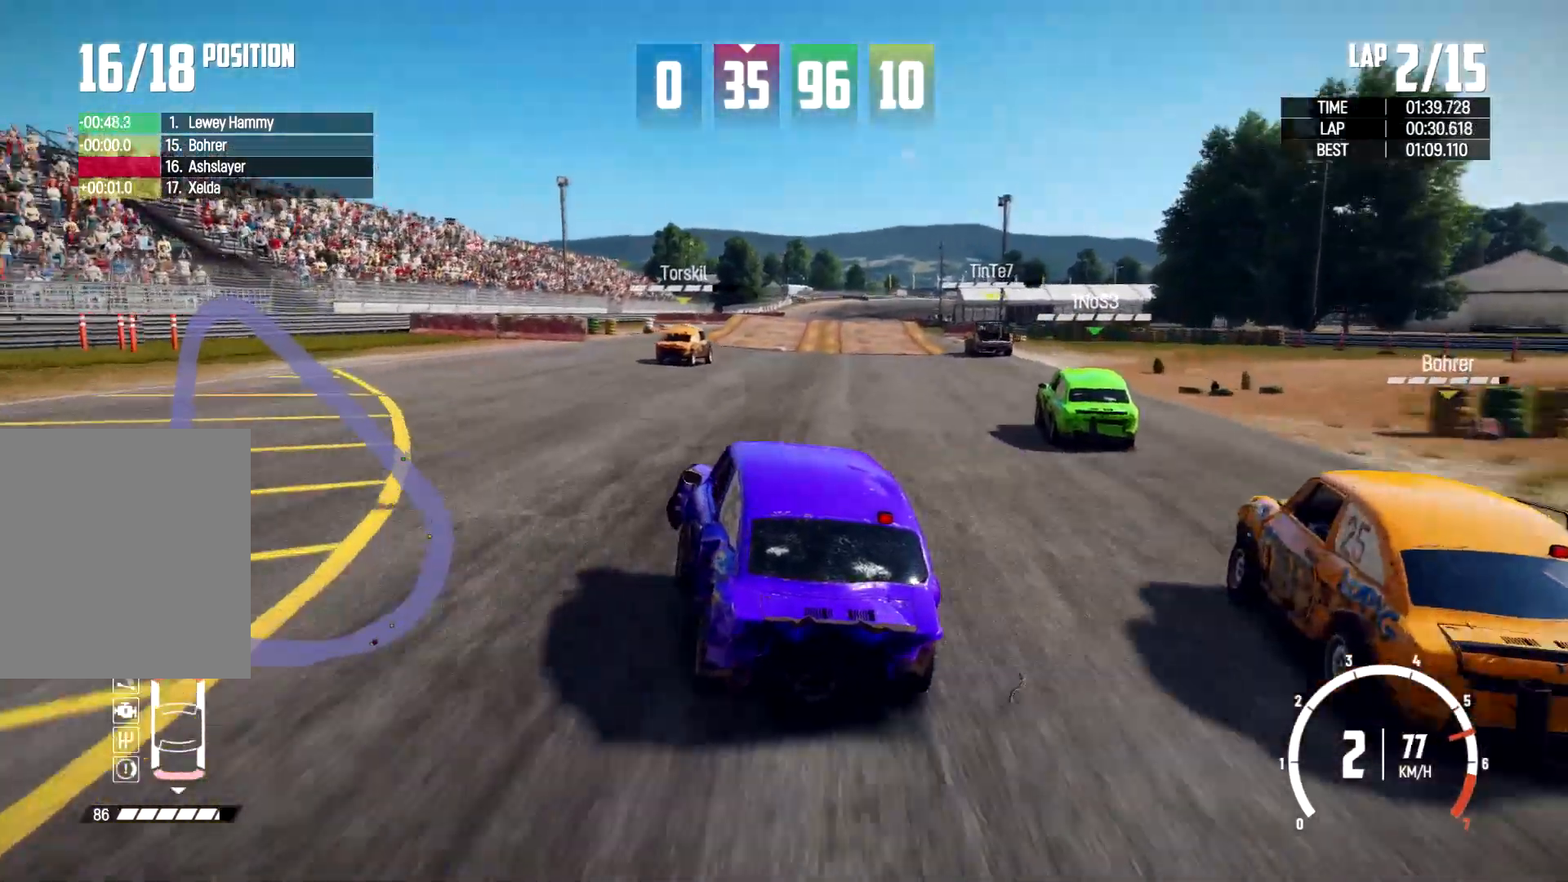
Gameplay with a controller (Xbox layout); each line is a JSON object with the inputs held at the frame after it. "events" lists button and stick changes between this image and that frame as [ms after this image, input, new state], when the widget could be followed in between. Not read: R3.
{"buttons": ["R2"], "left_stick": "center", "right_stick": "center", "events": [[133, "left_stick", "right"], [367, "left_stick", "center"]]}
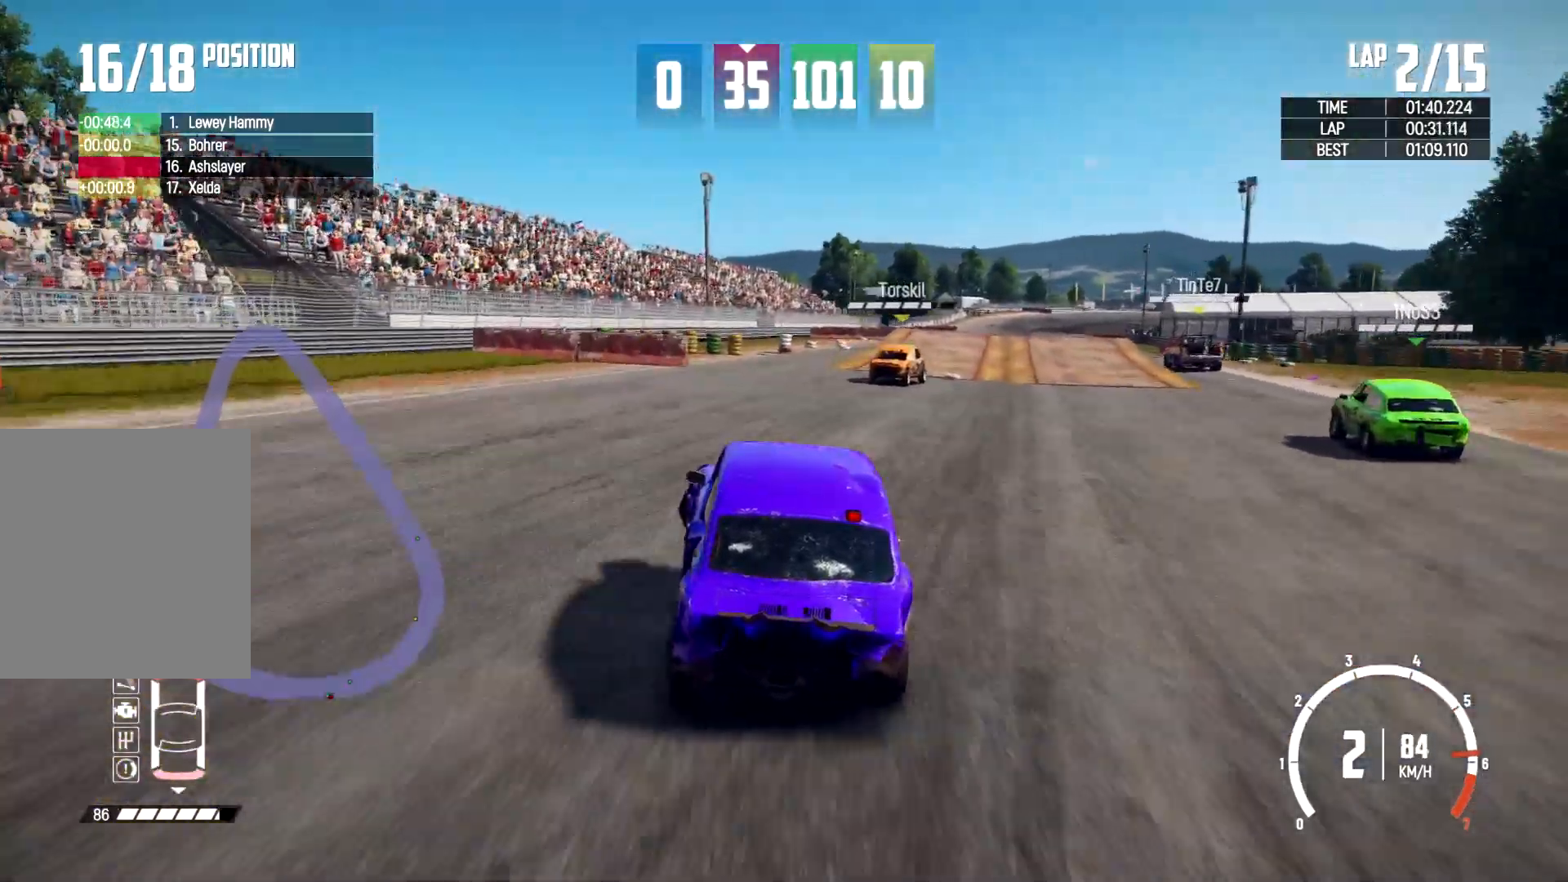
{"buttons": ["R2"], "left_stick": "center", "right_stick": "center", "events": [[33, "left_stick", "right"], [67, "R2", "up"], [200, "left_stick", "center"], [267, "R2", "down"]]}
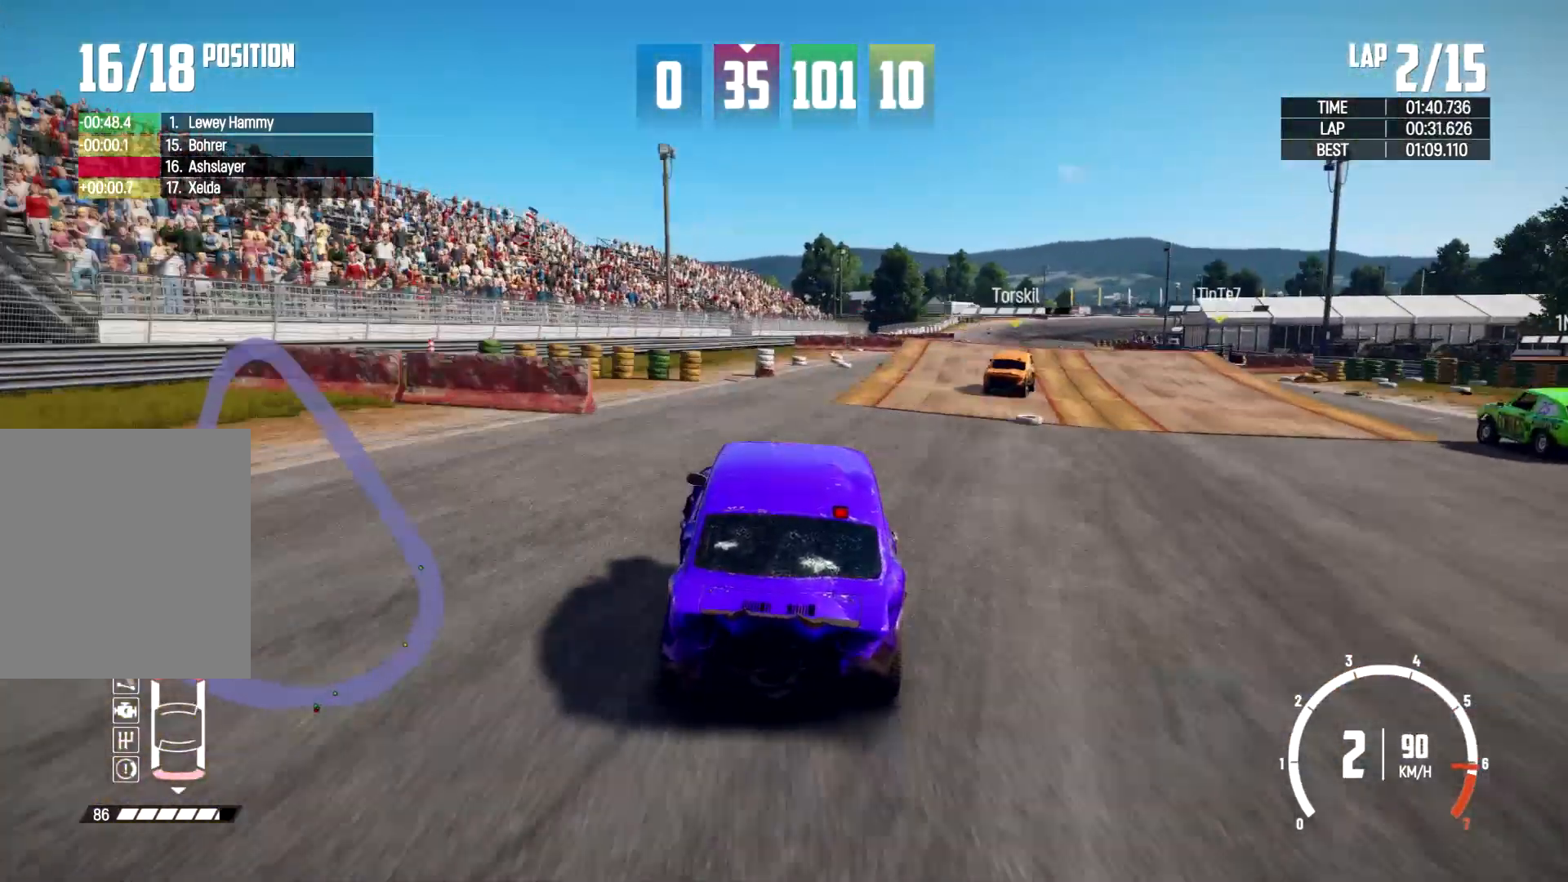
{"buttons": [], "left_stick": "right", "right_stick": "center", "events": [[233, "left_stick", "right"], [333, "R2", "up"]]}
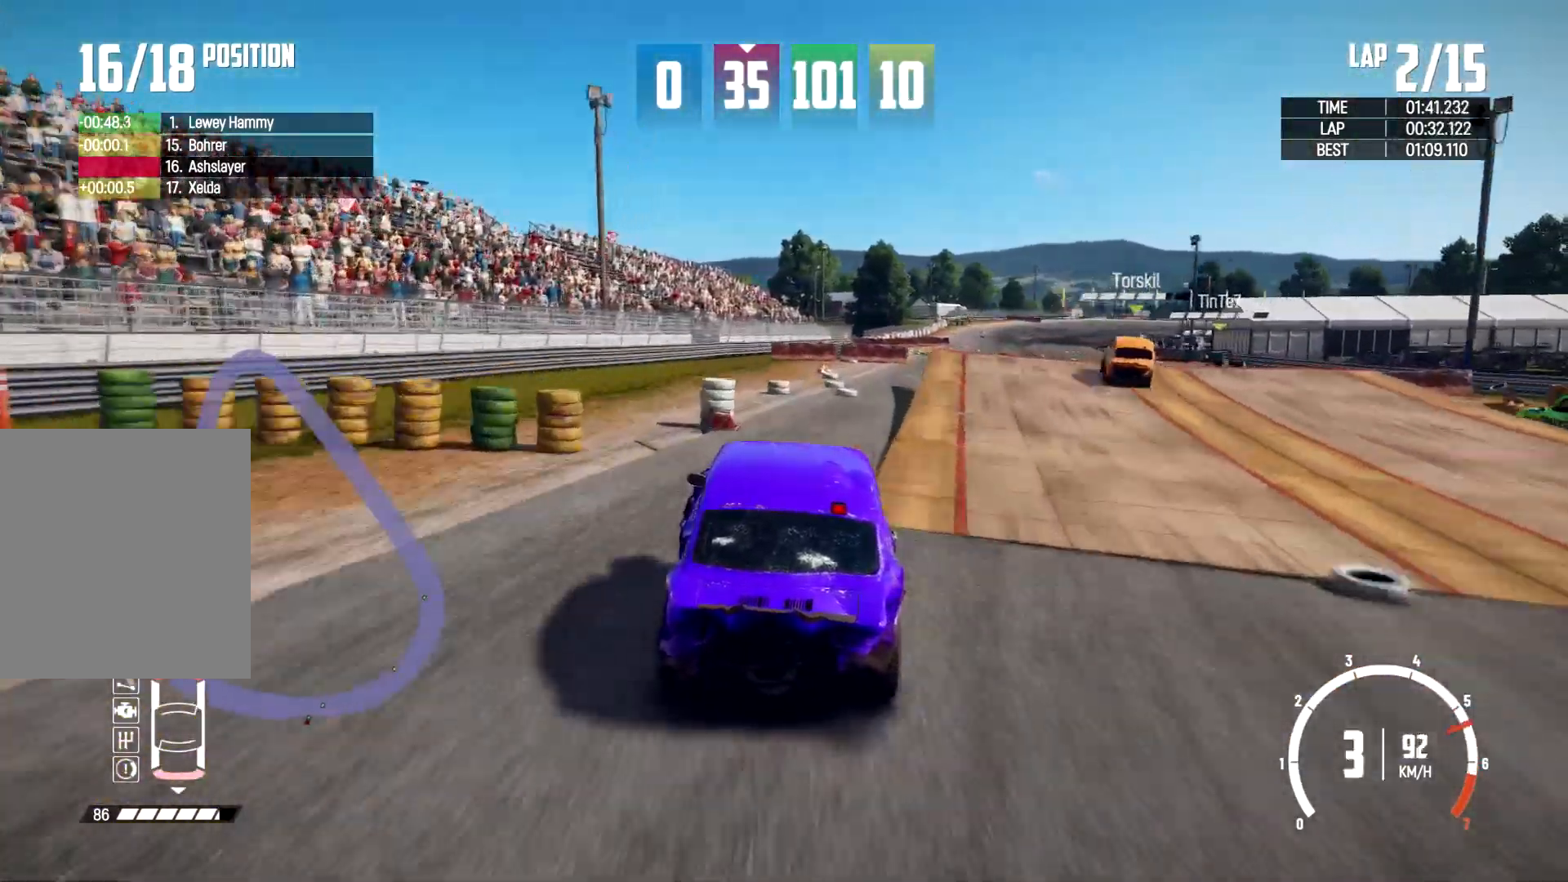
{"buttons": [], "left_stick": "right", "right_stick": "center", "events": [[100, "R2", "down"], [100, "left_stick", "center"], [200, "R2", "up"], [267, "left_stick", "right"]]}
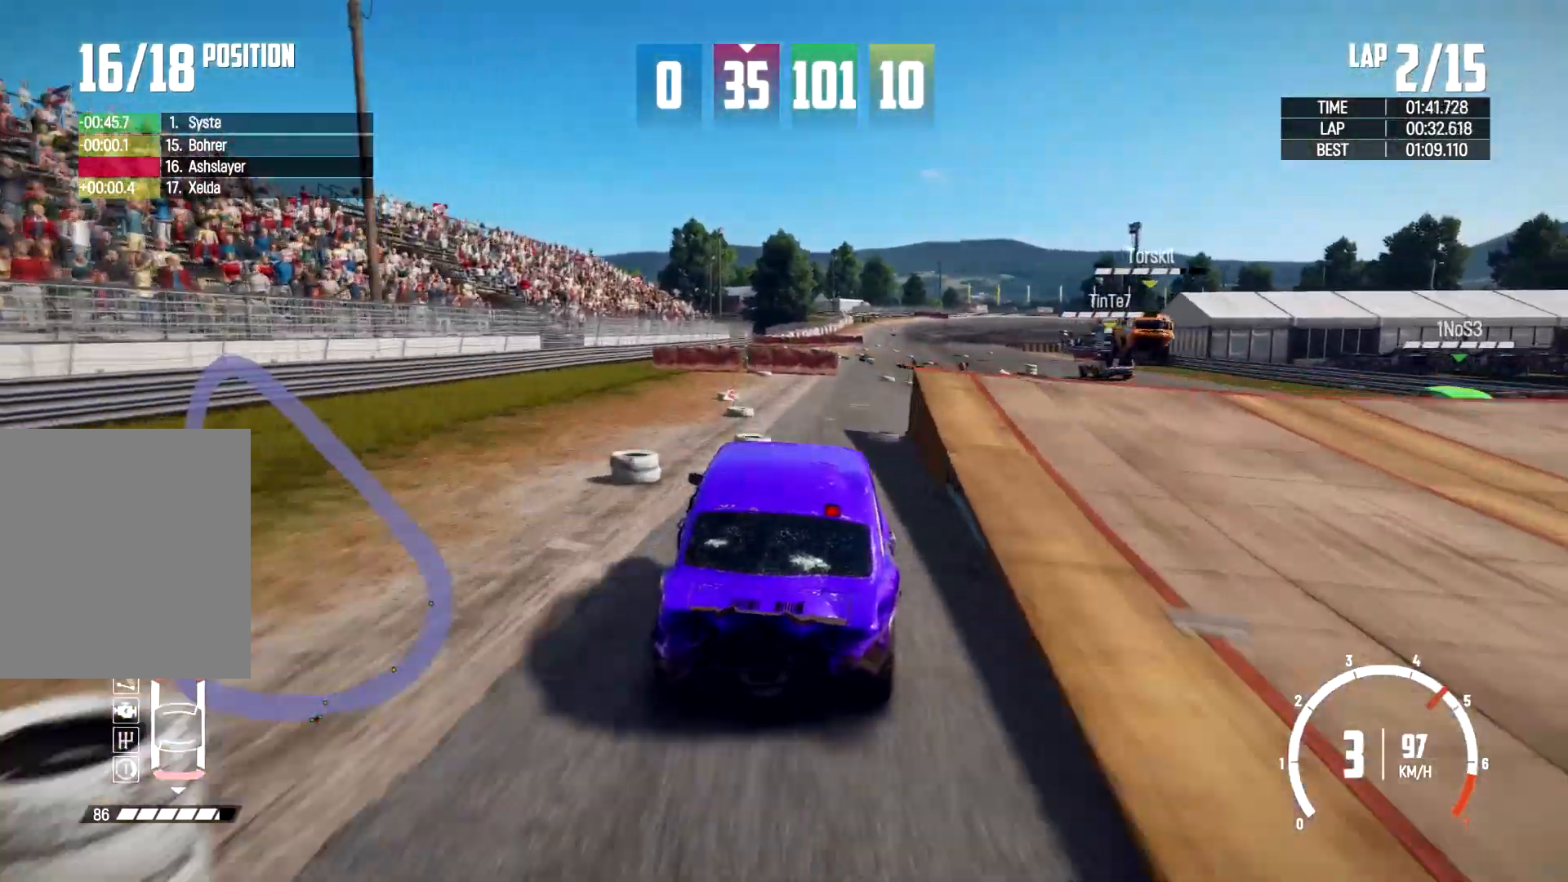
{"buttons": [], "left_stick": "right", "right_stick": "center", "events": [[100, "left_stick", "center"], [400, "left_stick", "right"]]}
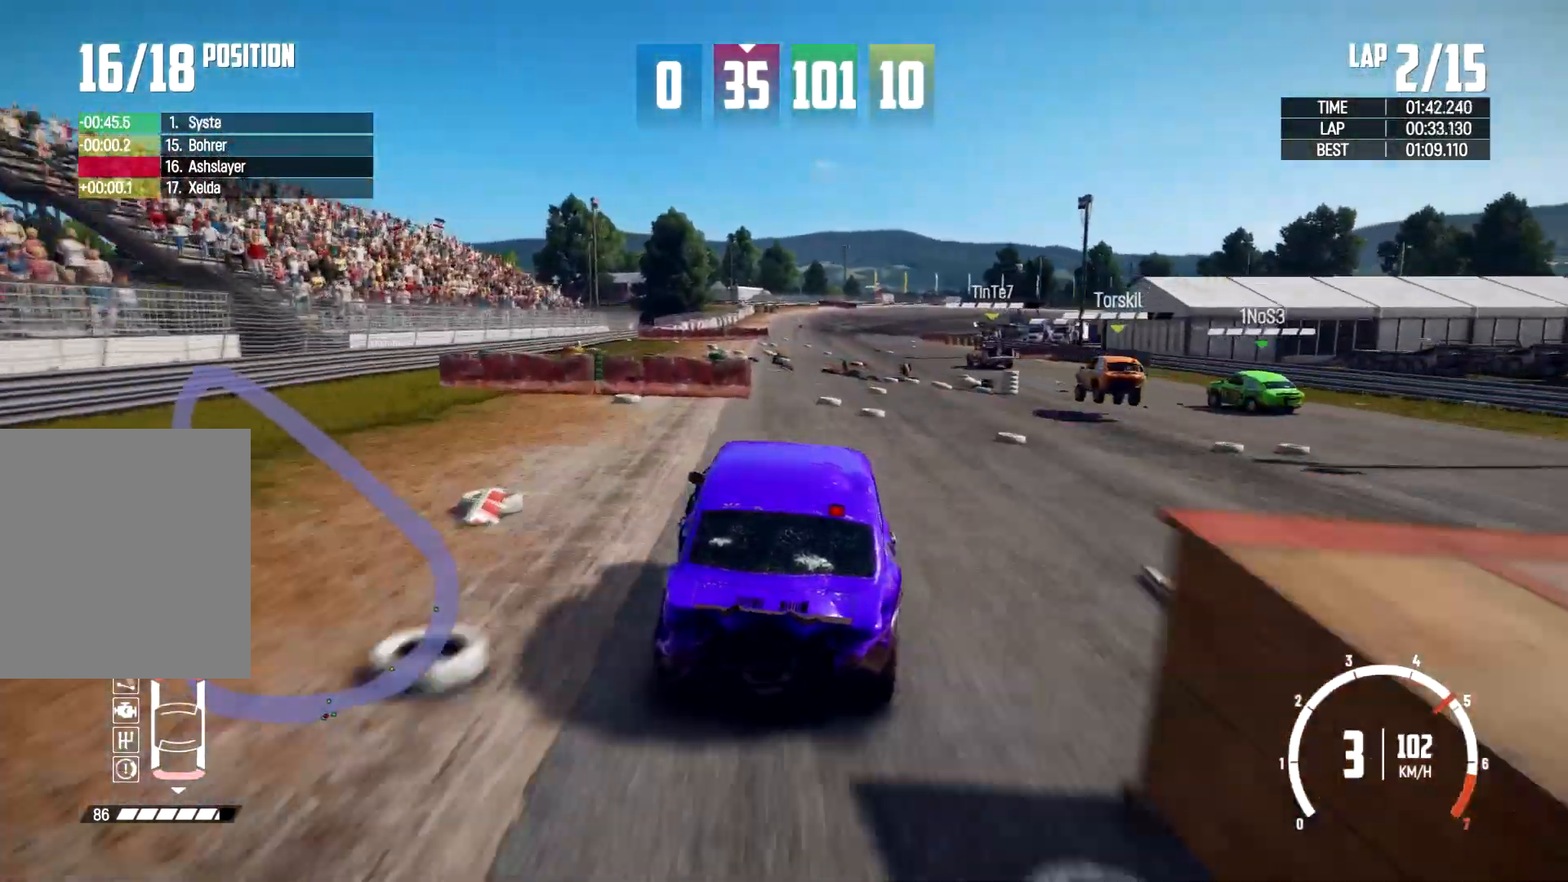
{"buttons": ["R2"], "left_stick": "left", "right_stick": "center"}
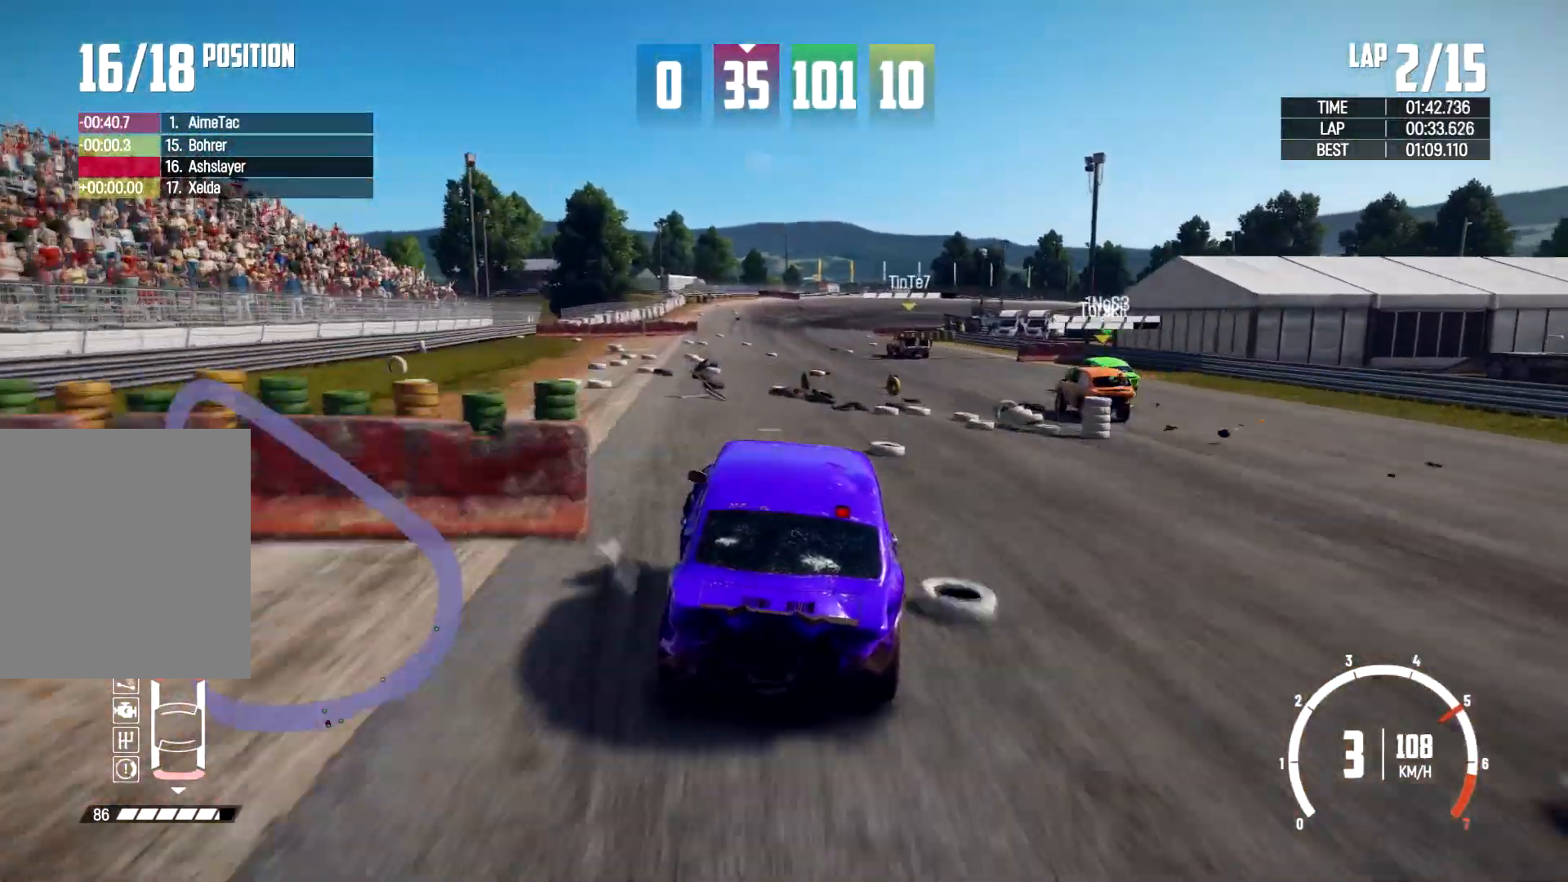
{"buttons": [], "left_stick": "left", "right_stick": "center"}
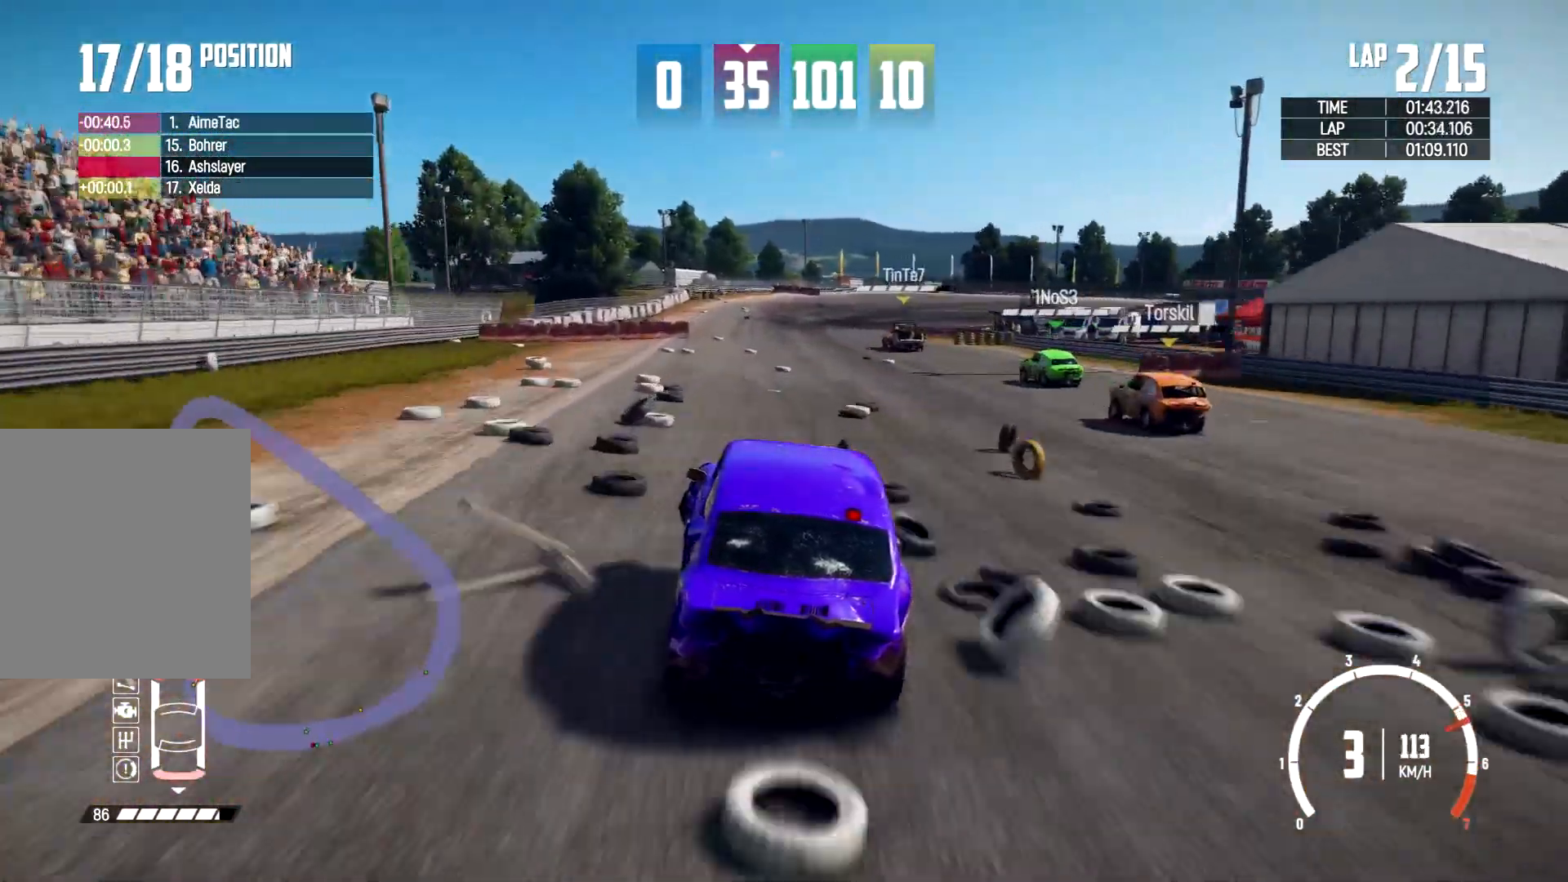
{"buttons": ["R2"], "left_stick": "center", "right_stick": "center", "events": [[33, "R2", "down"], [100, "R2", "up"], [167, "left_stick", "center"], [233, "R2", "down"]]}
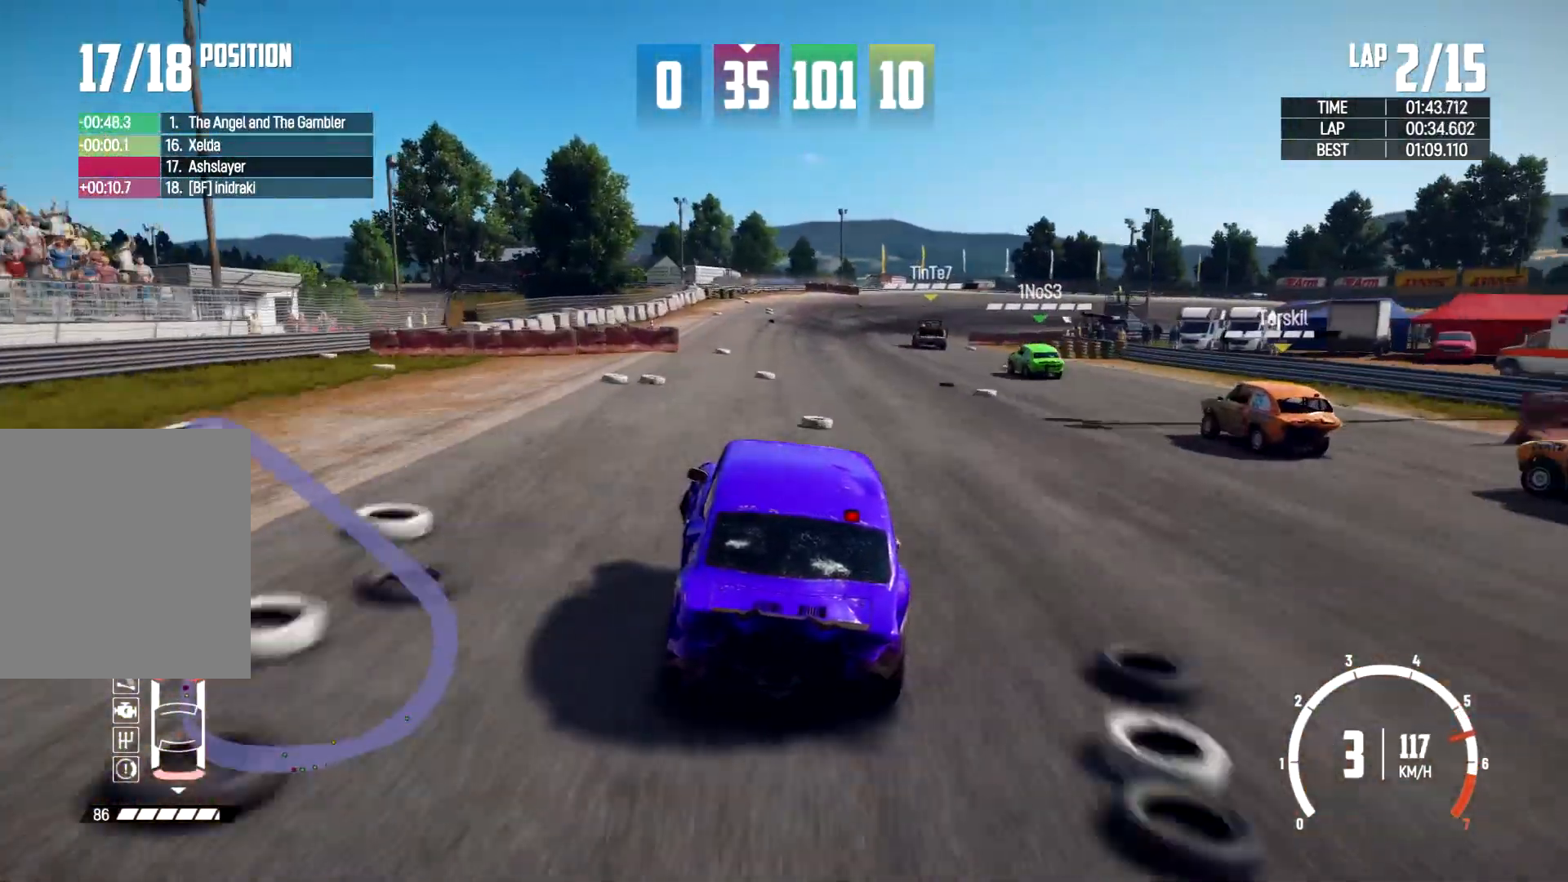
{"buttons": ["R2"], "left_stick": "center", "right_stick": "center", "events": [[267, "left_stick", "left"], [433, "left_stick", "center"]]}
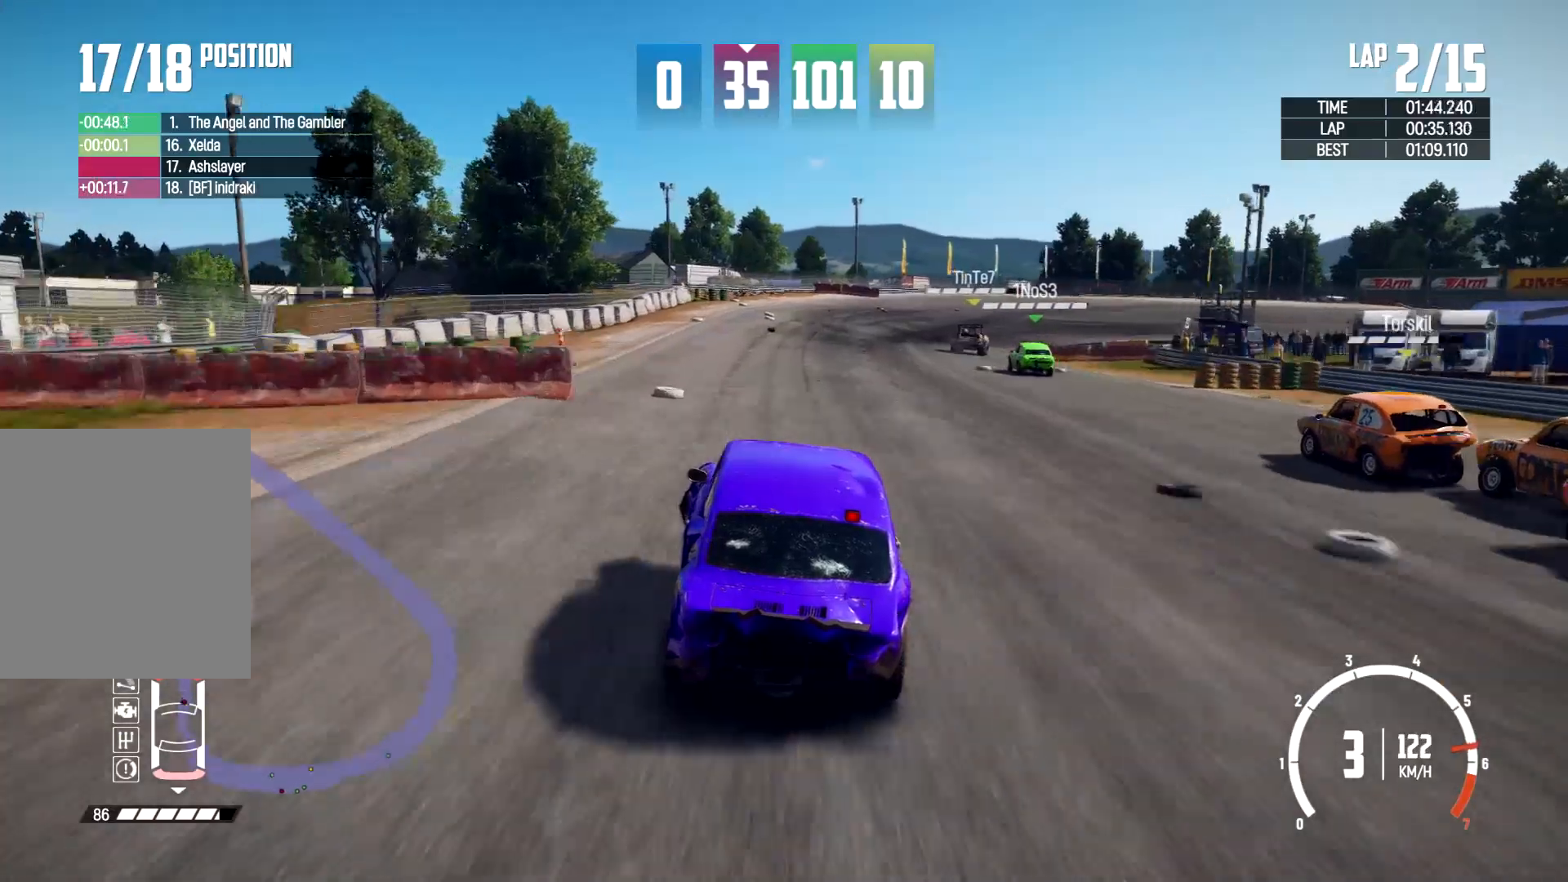
{"buttons": ["R2"], "left_stick": "right", "right_stick": "center", "events": [[433, "left_stick", "right"]]}
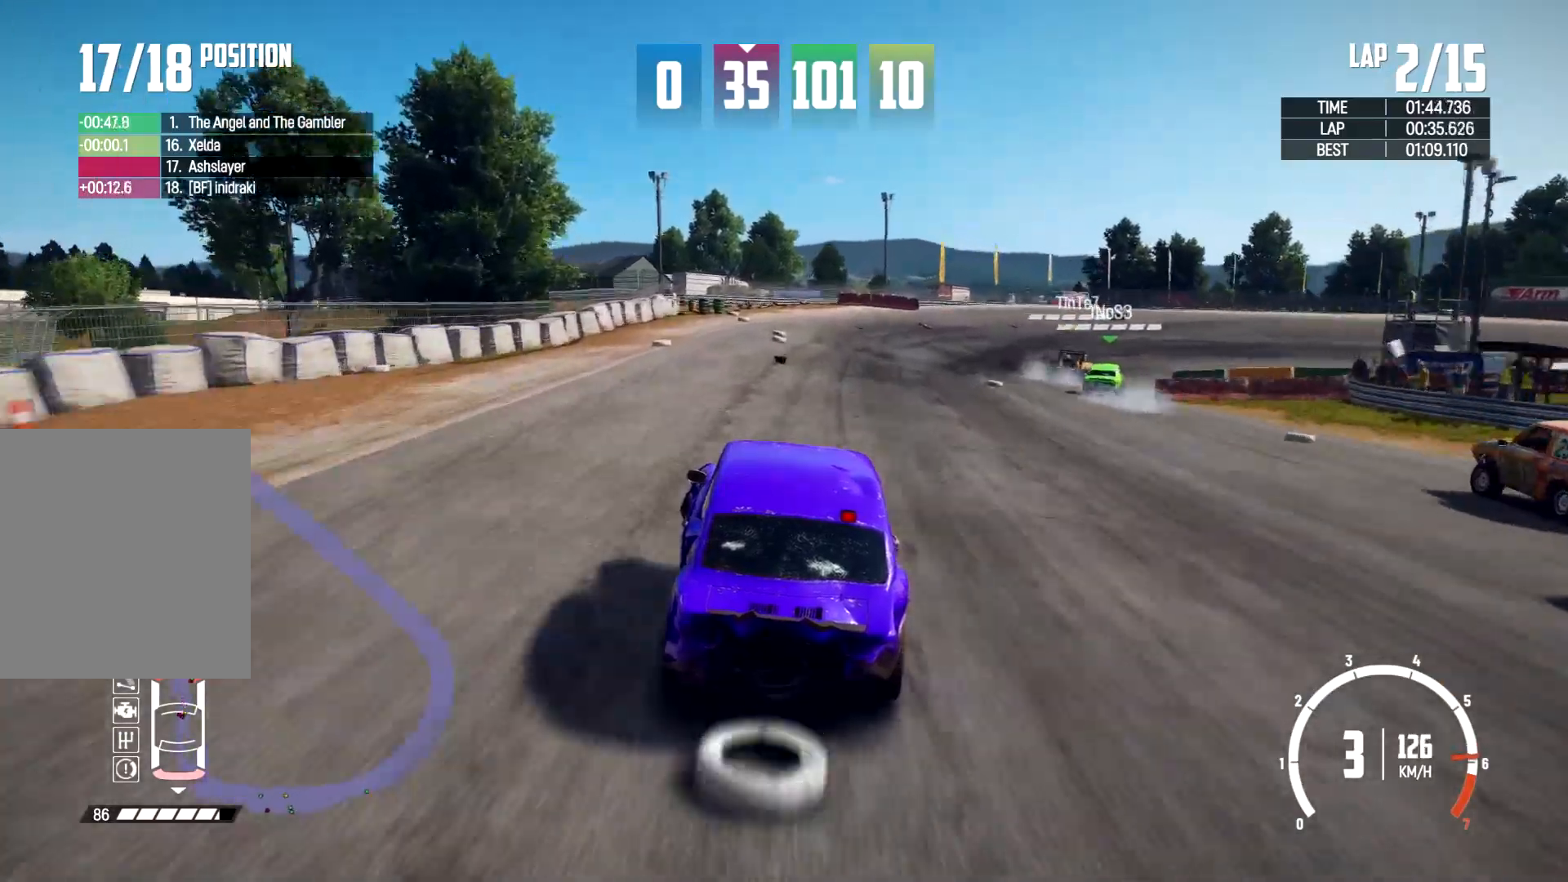
{"buttons": ["B"], "left_stick": "right", "right_stick": "center", "events": [[400, "B", "down"], [433, "R2", "up"]]}
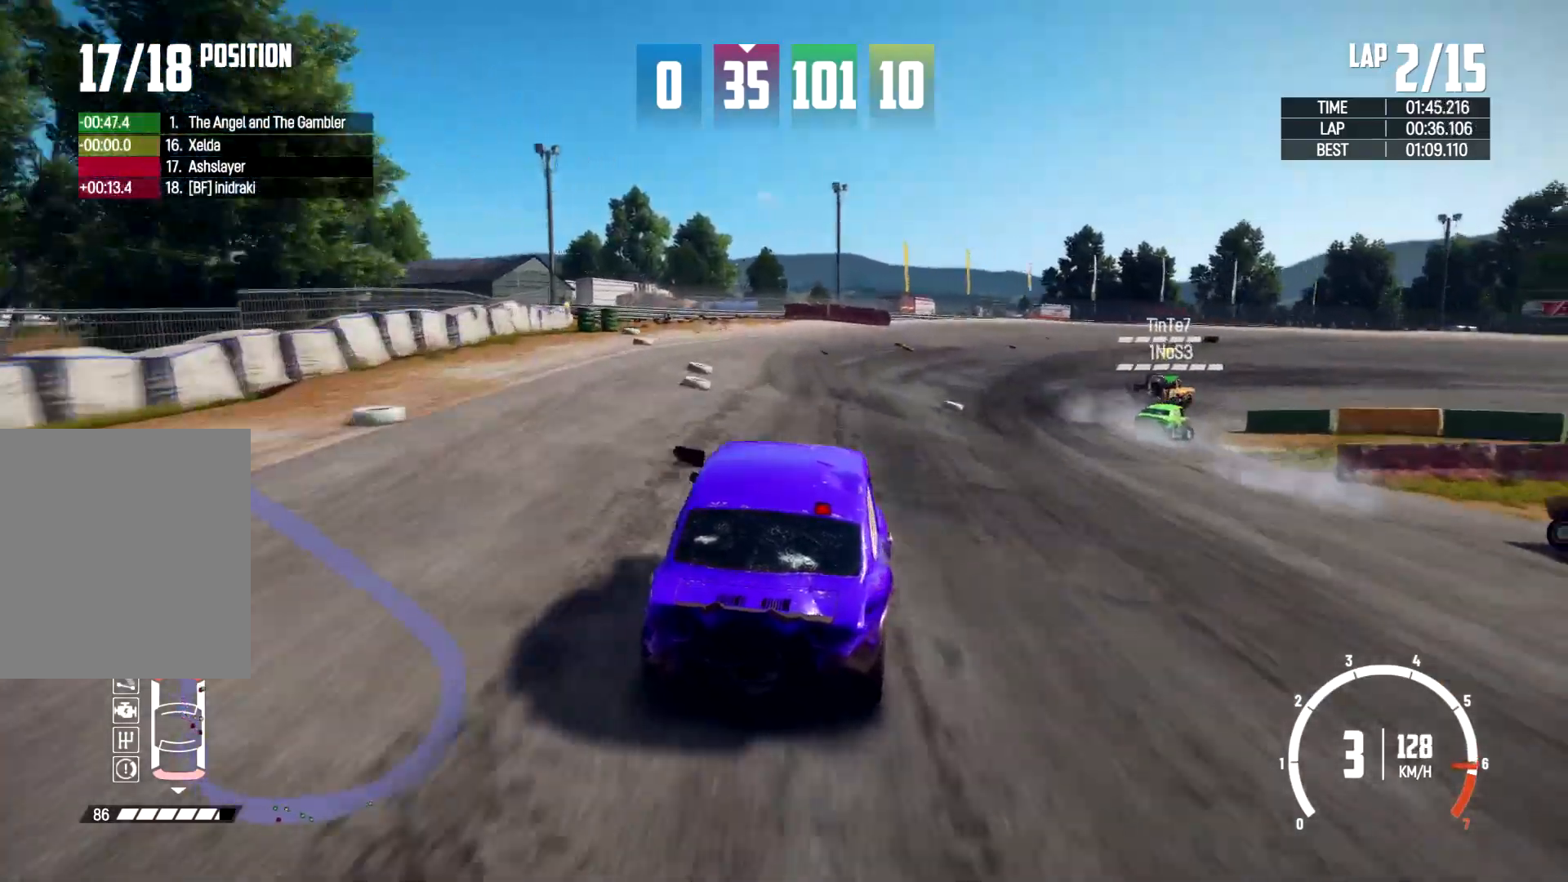
{"buttons": [], "left_stick": "right", "right_stick": "center", "events": [[300, "B", "up"]]}
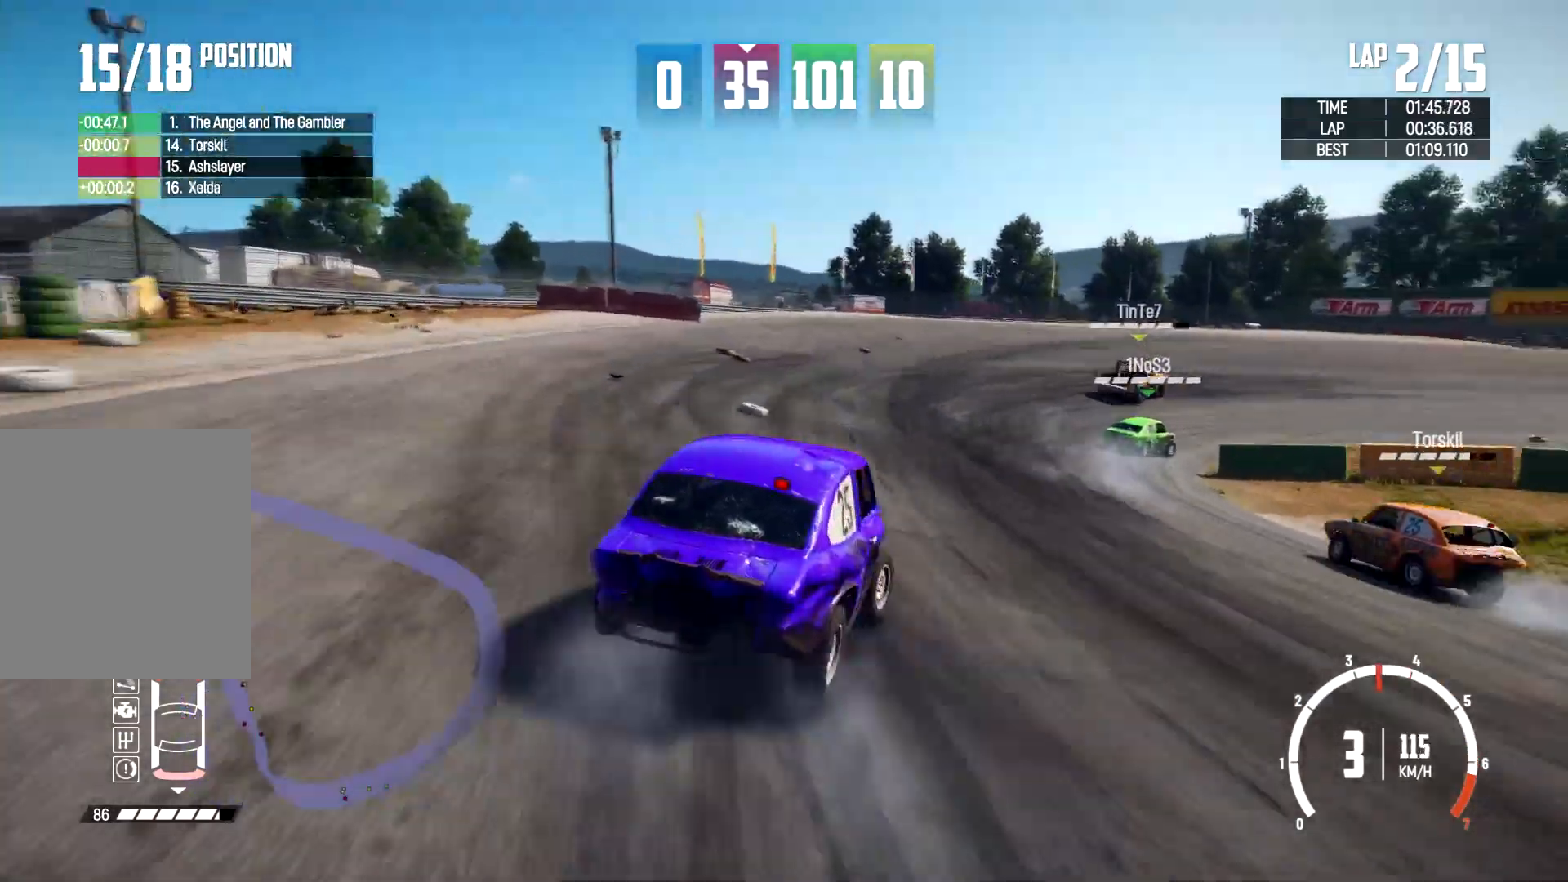
{"buttons": ["R2"], "left_stick": "center", "right_stick": "center", "events": [[200, "R2", "down"], [200, "left_stick", "center"]]}
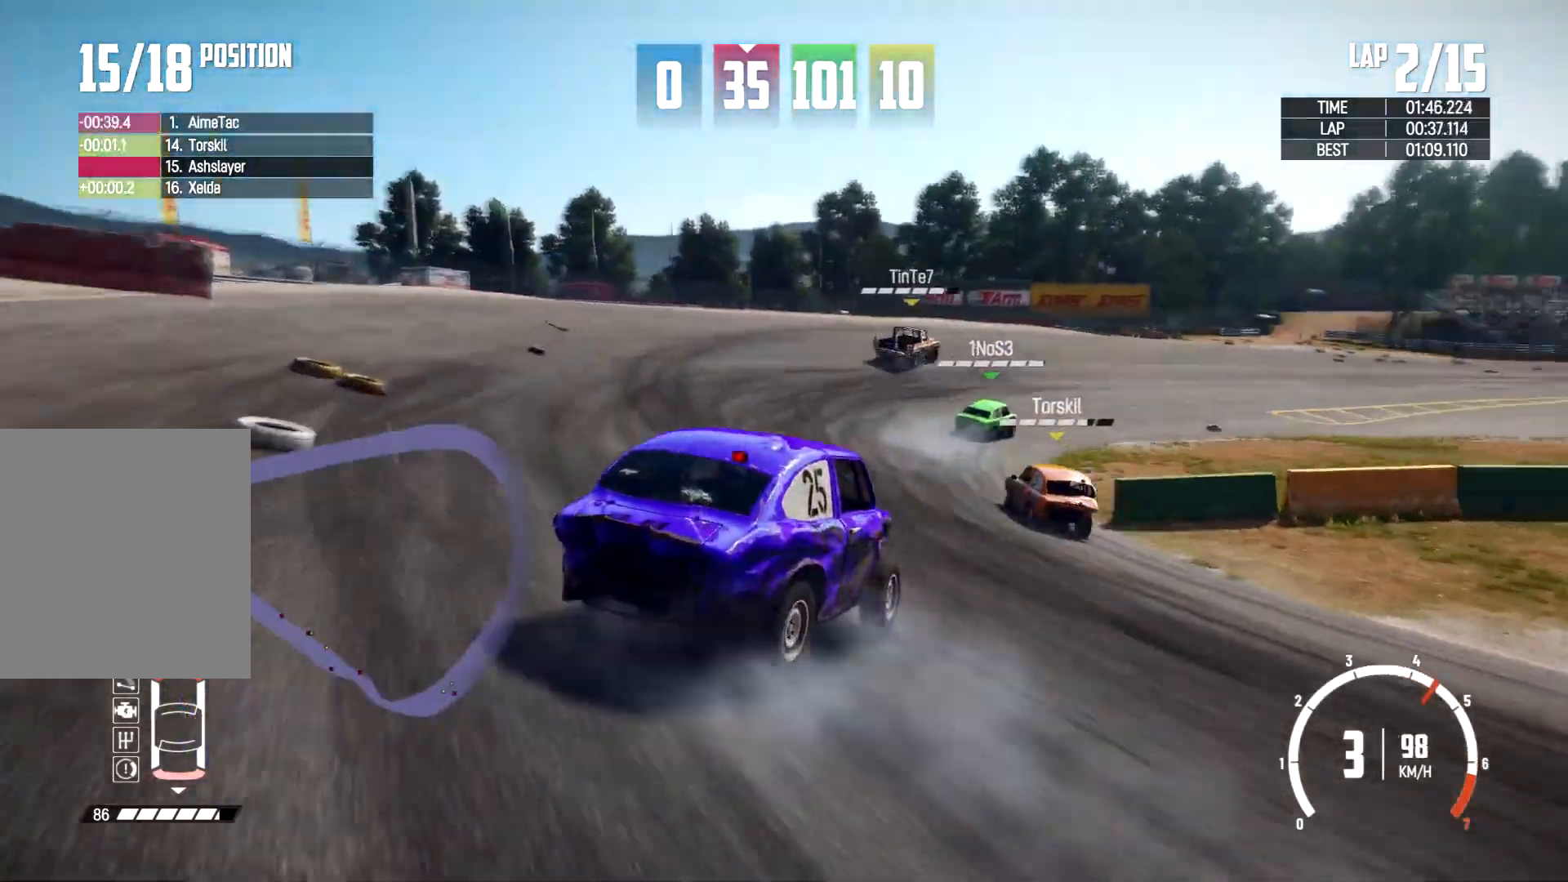
{"buttons": ["R2"], "left_stick": "center", "right_stick": "center", "events": []}
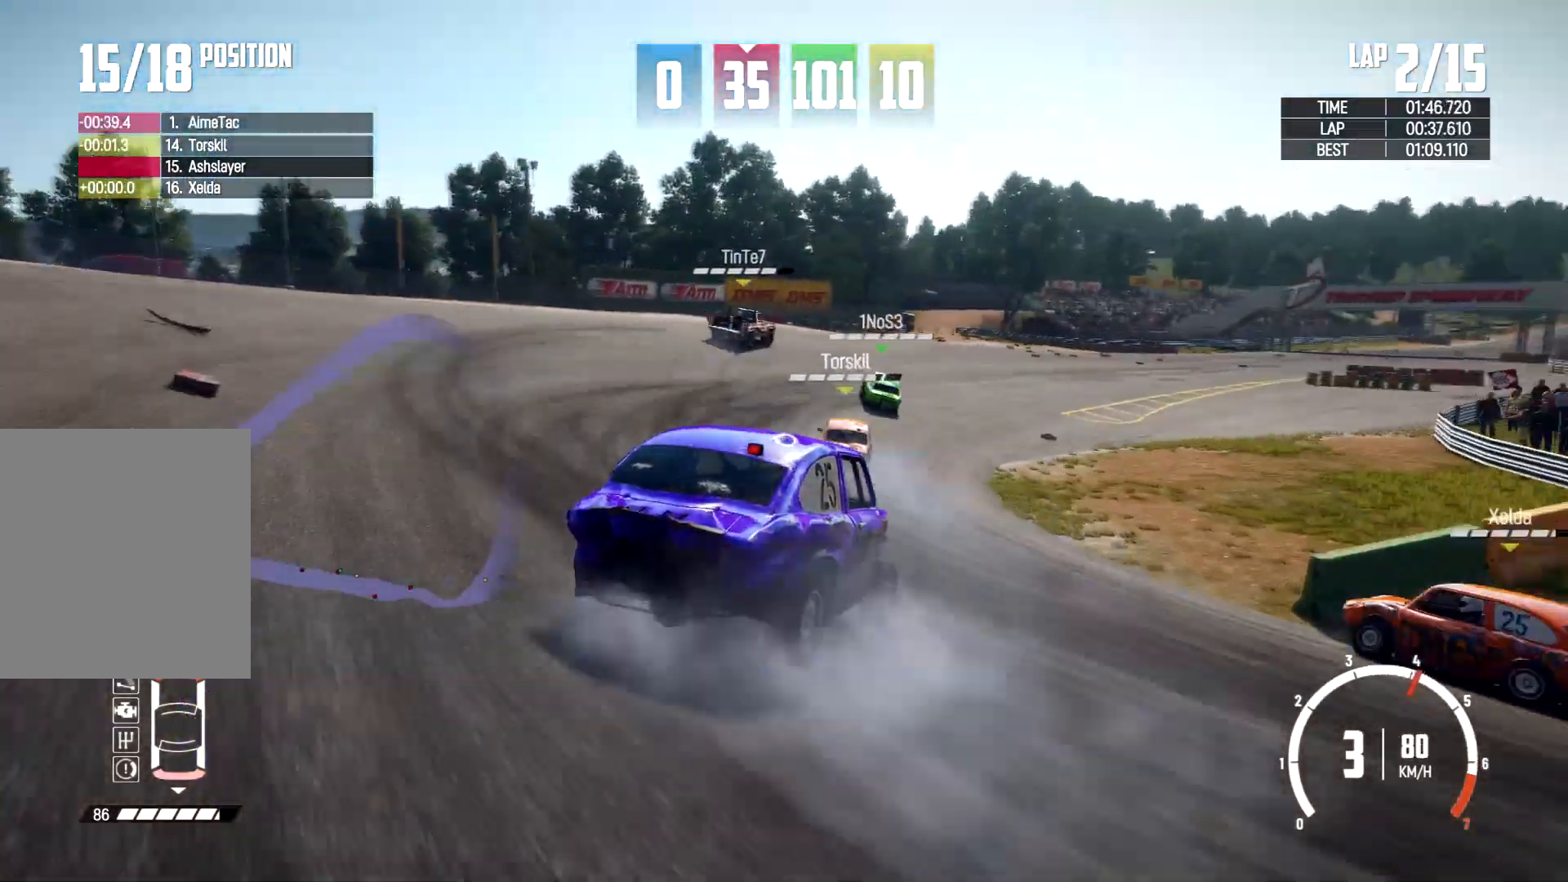
{"buttons": ["R2"], "left_stick": "center", "right_stick": "center", "events": []}
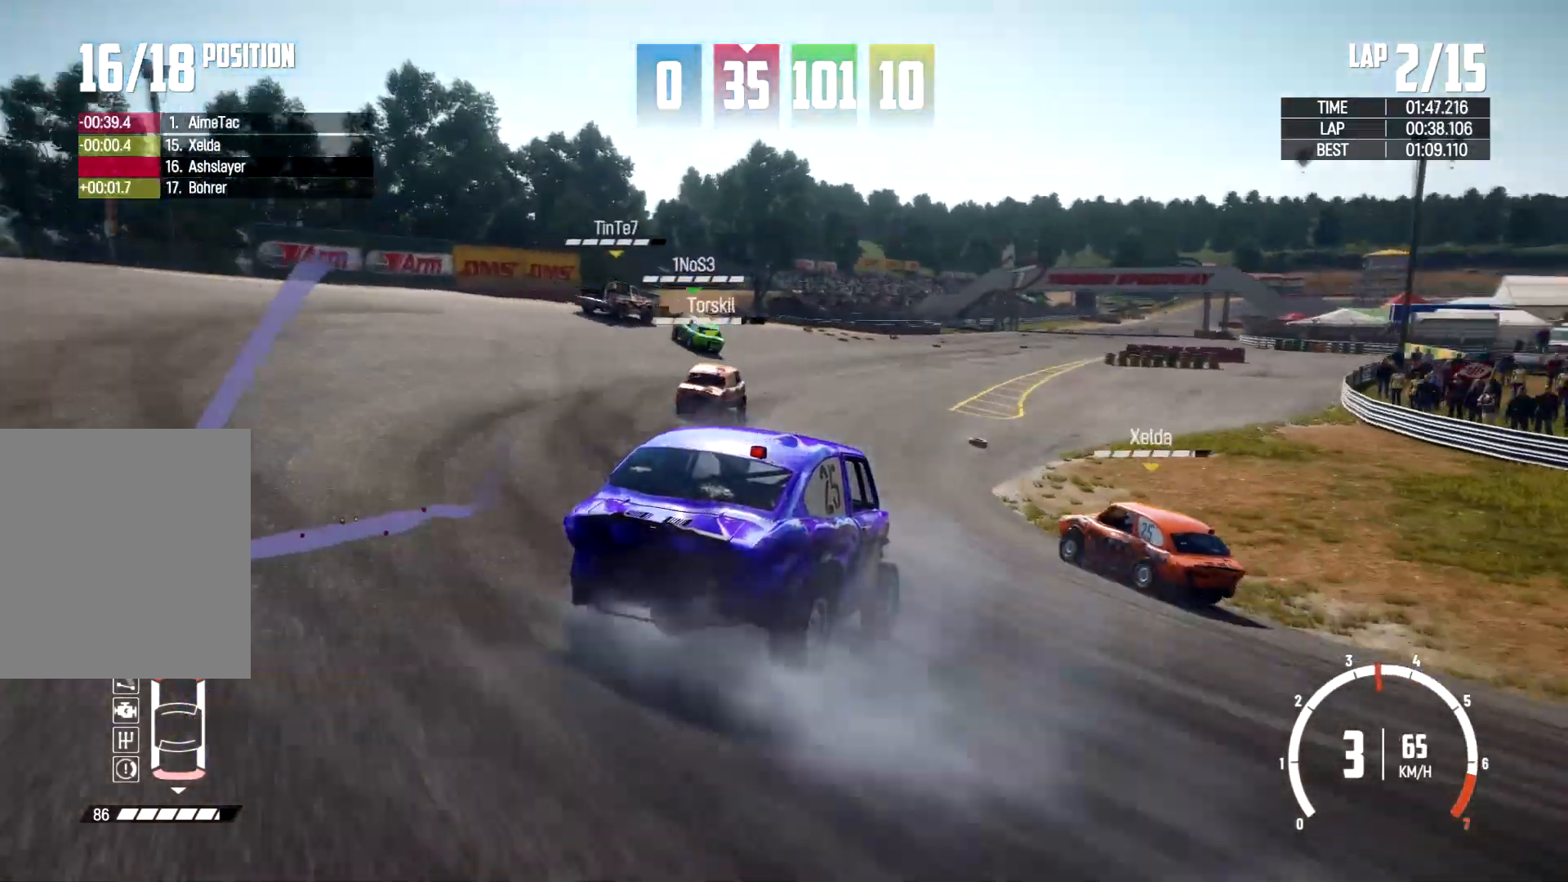
{"buttons": ["R2"], "left_stick": "left", "right_stick": "center", "events": [[67, "left_stick", "left"]]}
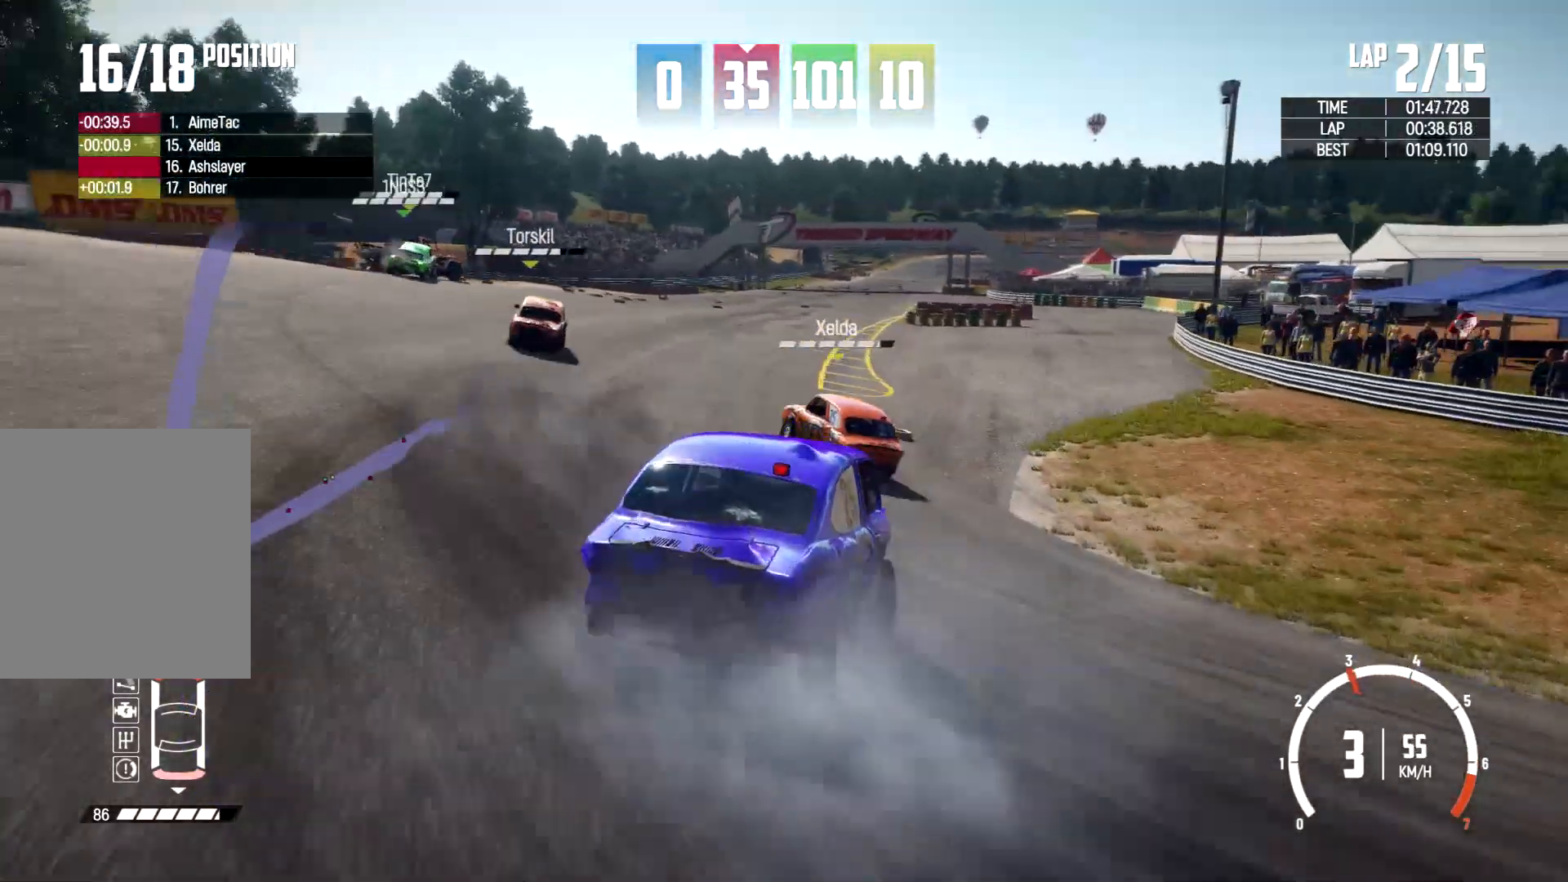
{"buttons": ["R2"], "left_stick": "left", "right_stick": "center", "events": [[133, "left_stick", "center"], [333, "left_stick", "left"]]}
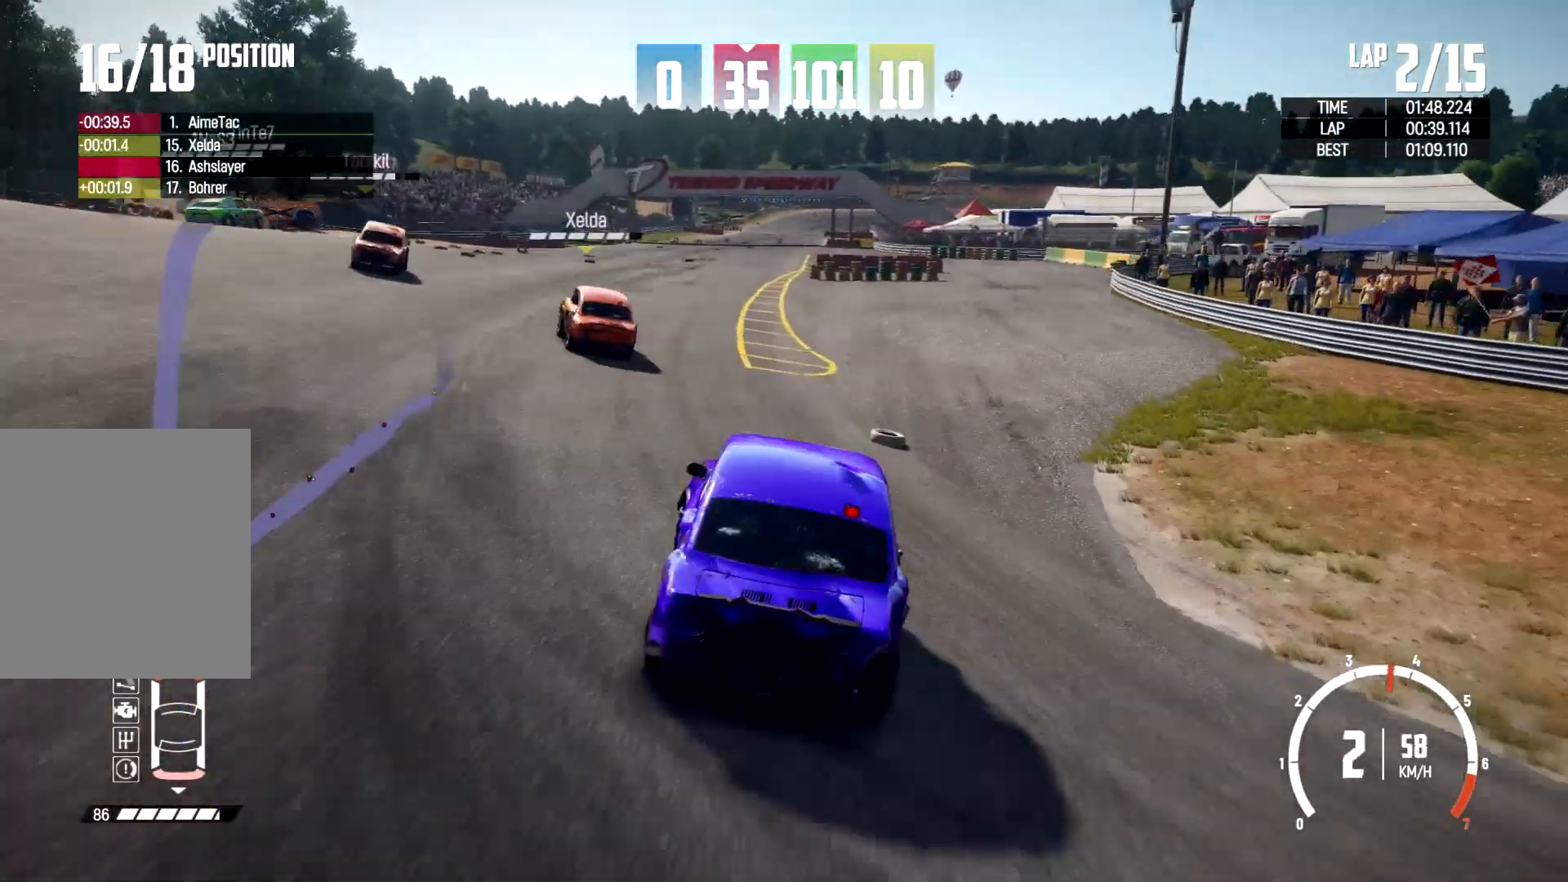
{"buttons": ["R2"], "left_stick": "center", "right_stick": "center", "events": [[167, "left_stick", "center"], [300, "left_stick", "left"], [400, "left_stick", "center"]]}
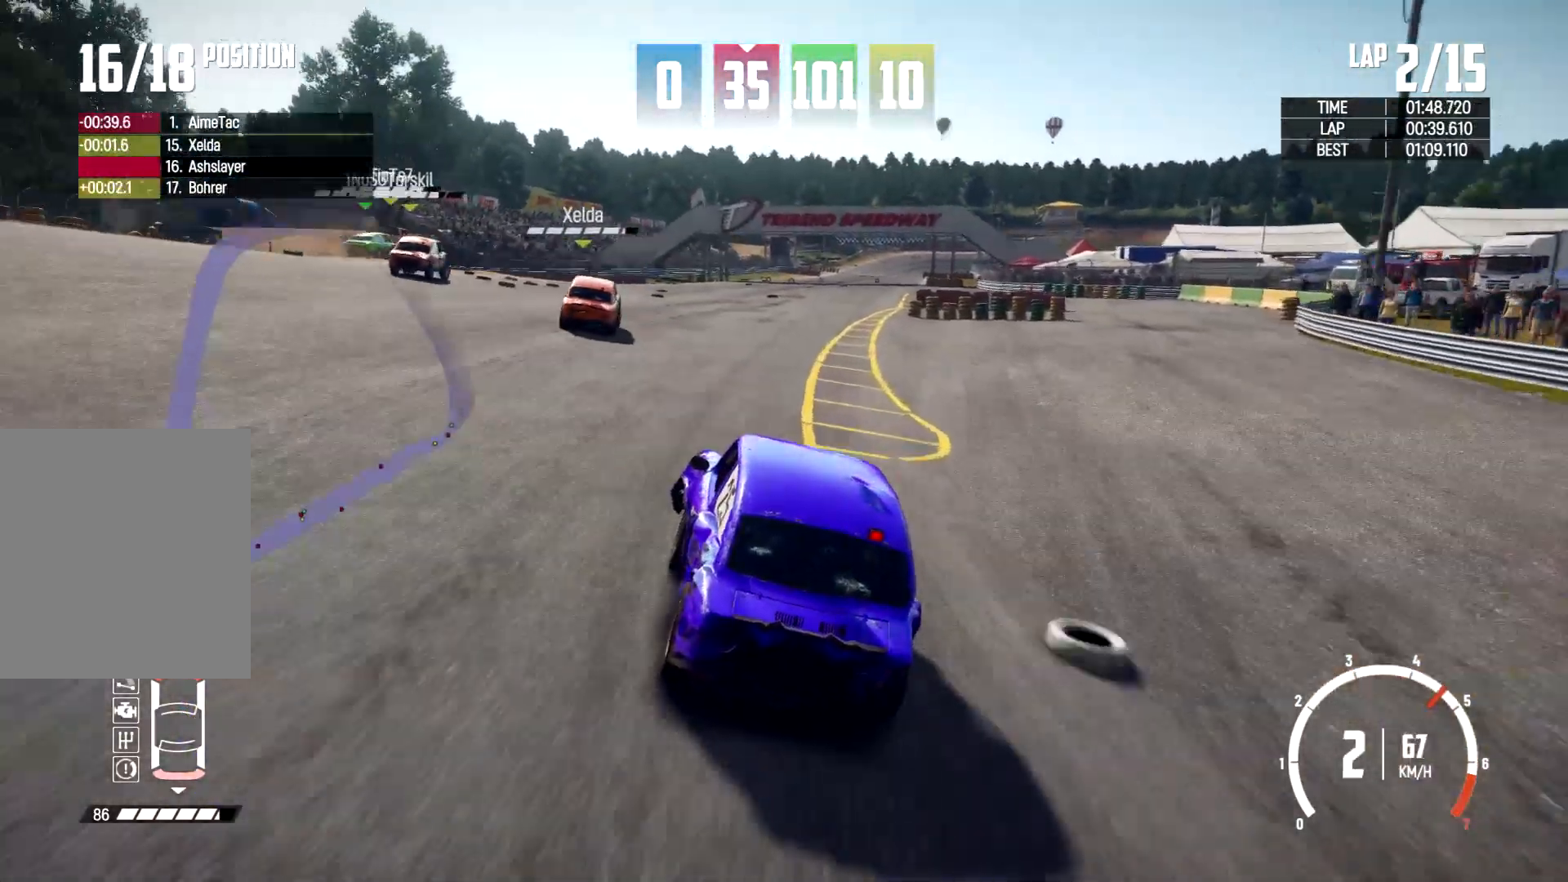
{"buttons": ["R2"], "left_stick": "center", "right_stick": "center", "events": [[133, "left_stick", "right"], [333, "left_stick", "center"]]}
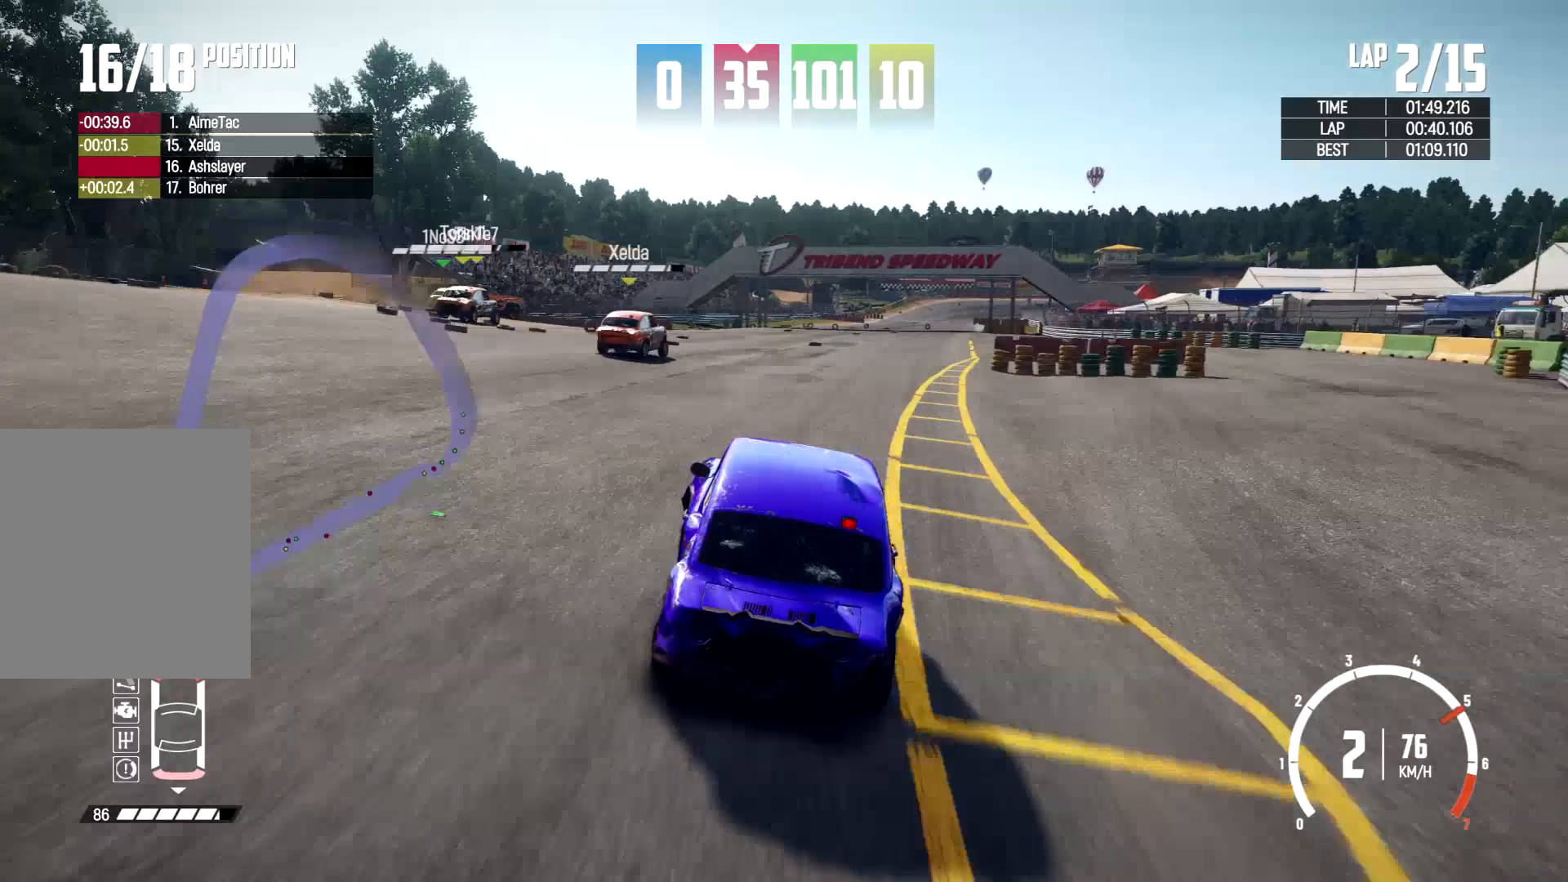
{"buttons": ["R2"], "left_stick": "center", "right_stick": "center", "events": [[133, "left_stick", "right"], [333, "left_stick", "center"]]}
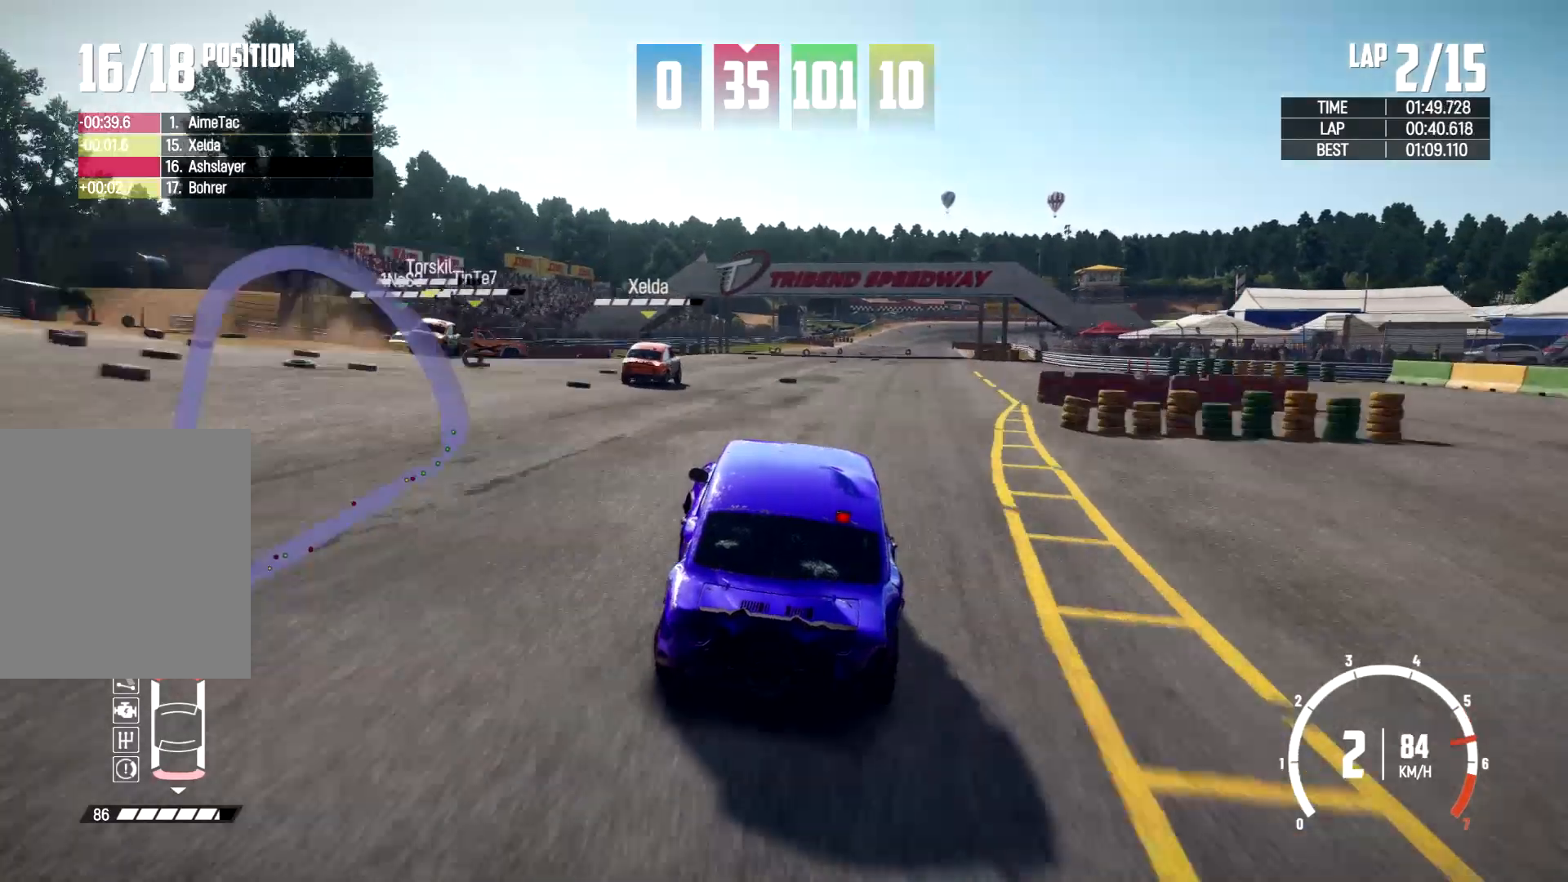
{"buttons": ["R2"], "left_stick": "center", "right_stick": "center", "events": [[300, "left_stick", "right"], [467, "left_stick", "center"]]}
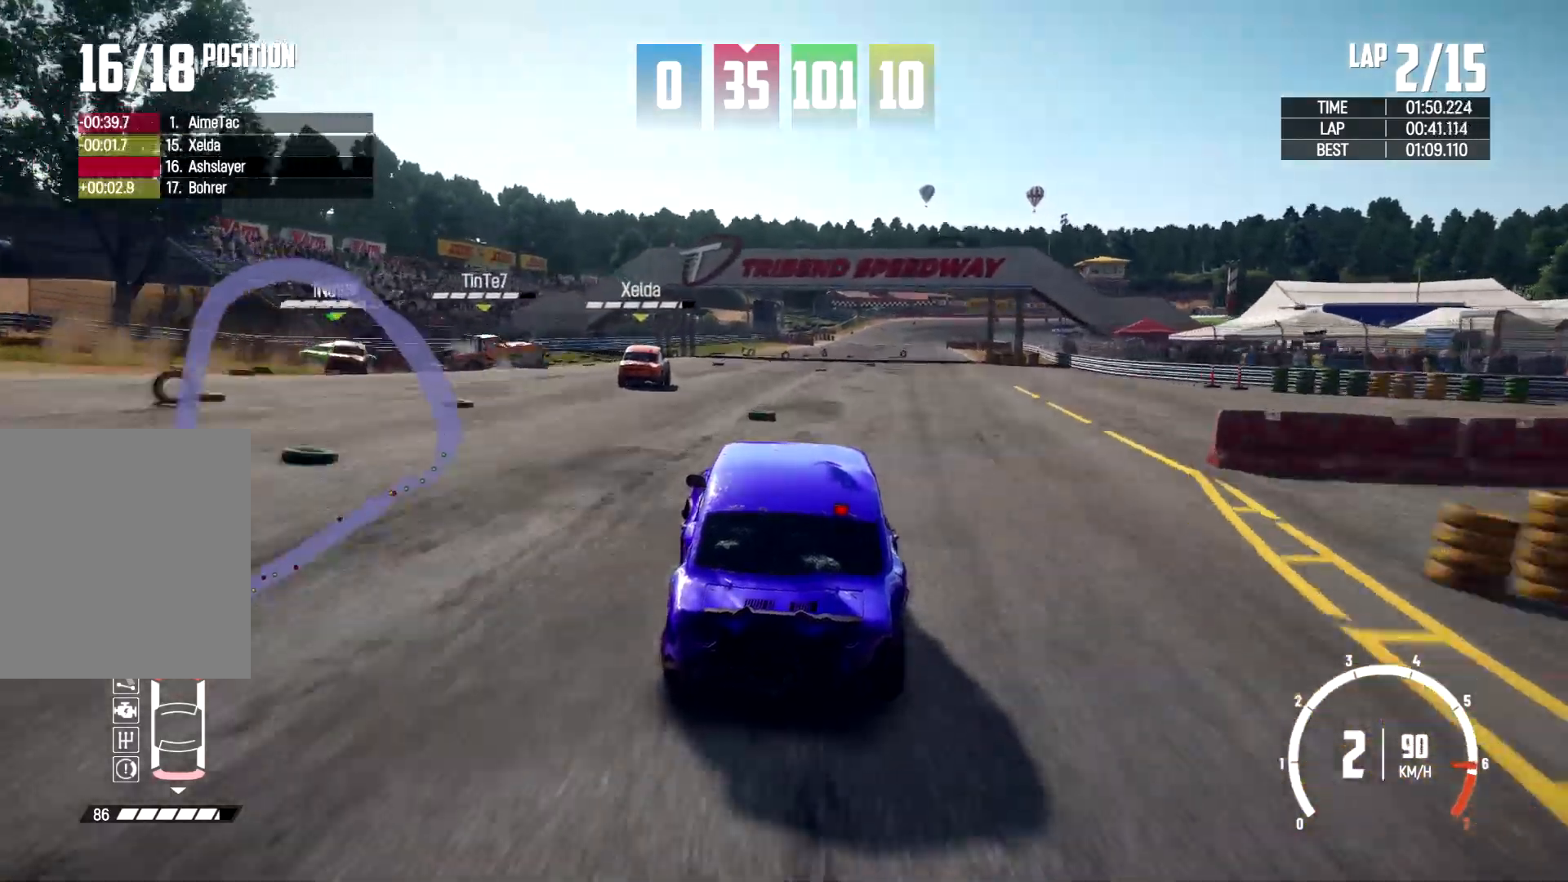
{"buttons": ["R2"], "left_stick": "center", "right_stick": "center", "events": [[133, "left_stick", "right"], [400, "left_stick", "center"]]}
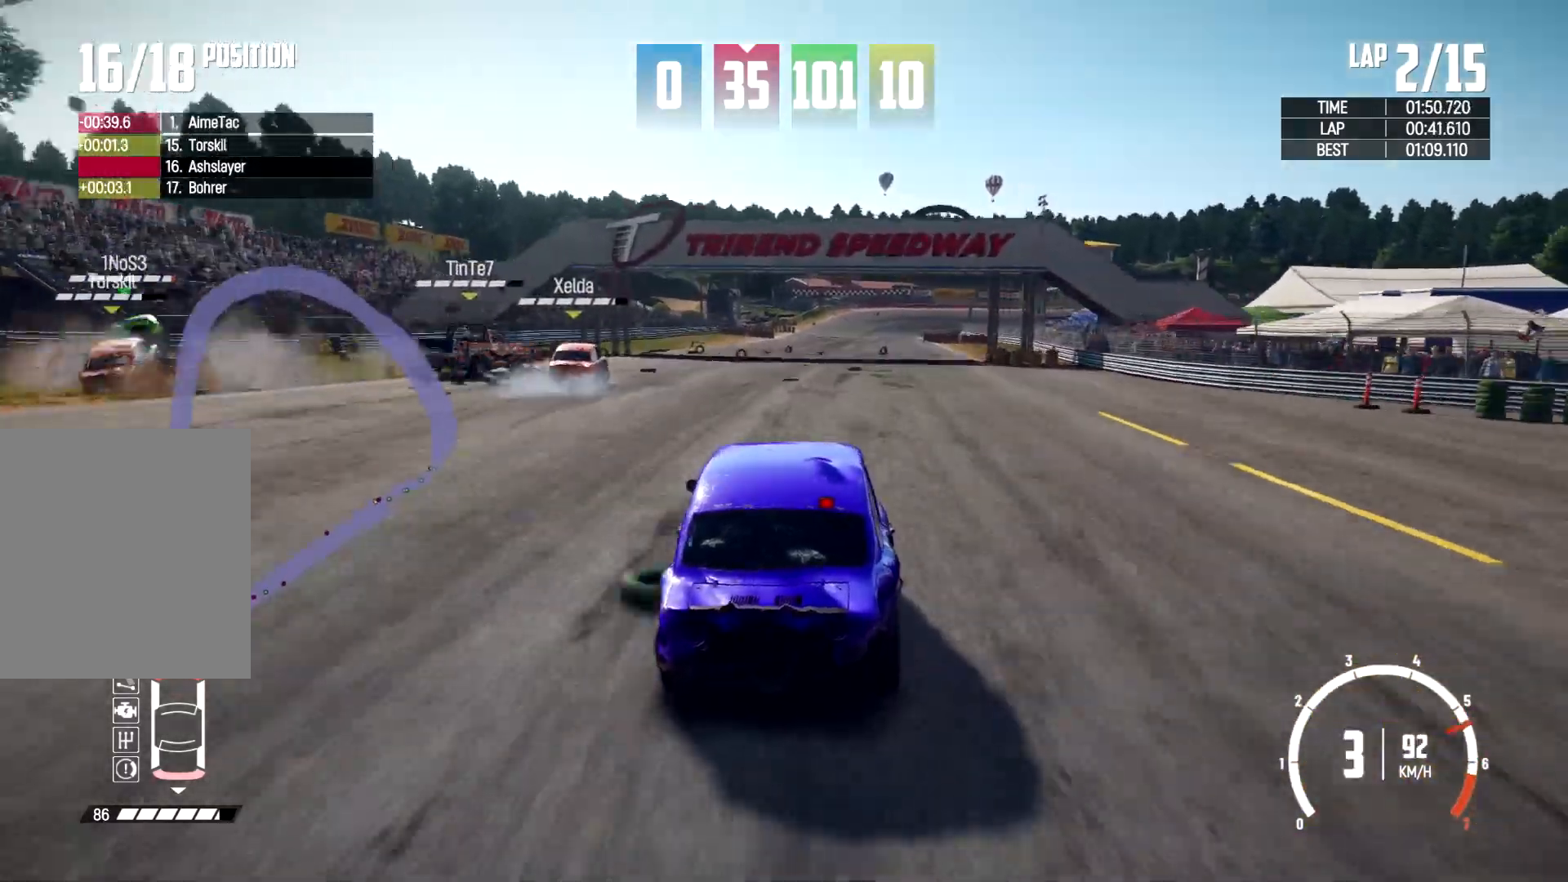
{"buttons": ["R2"], "left_stick": "left", "right_stick": "center", "events": [[133, "left_stick", "right"], [333, "left_stick", "center"], [433, "left_stick", "left"]]}
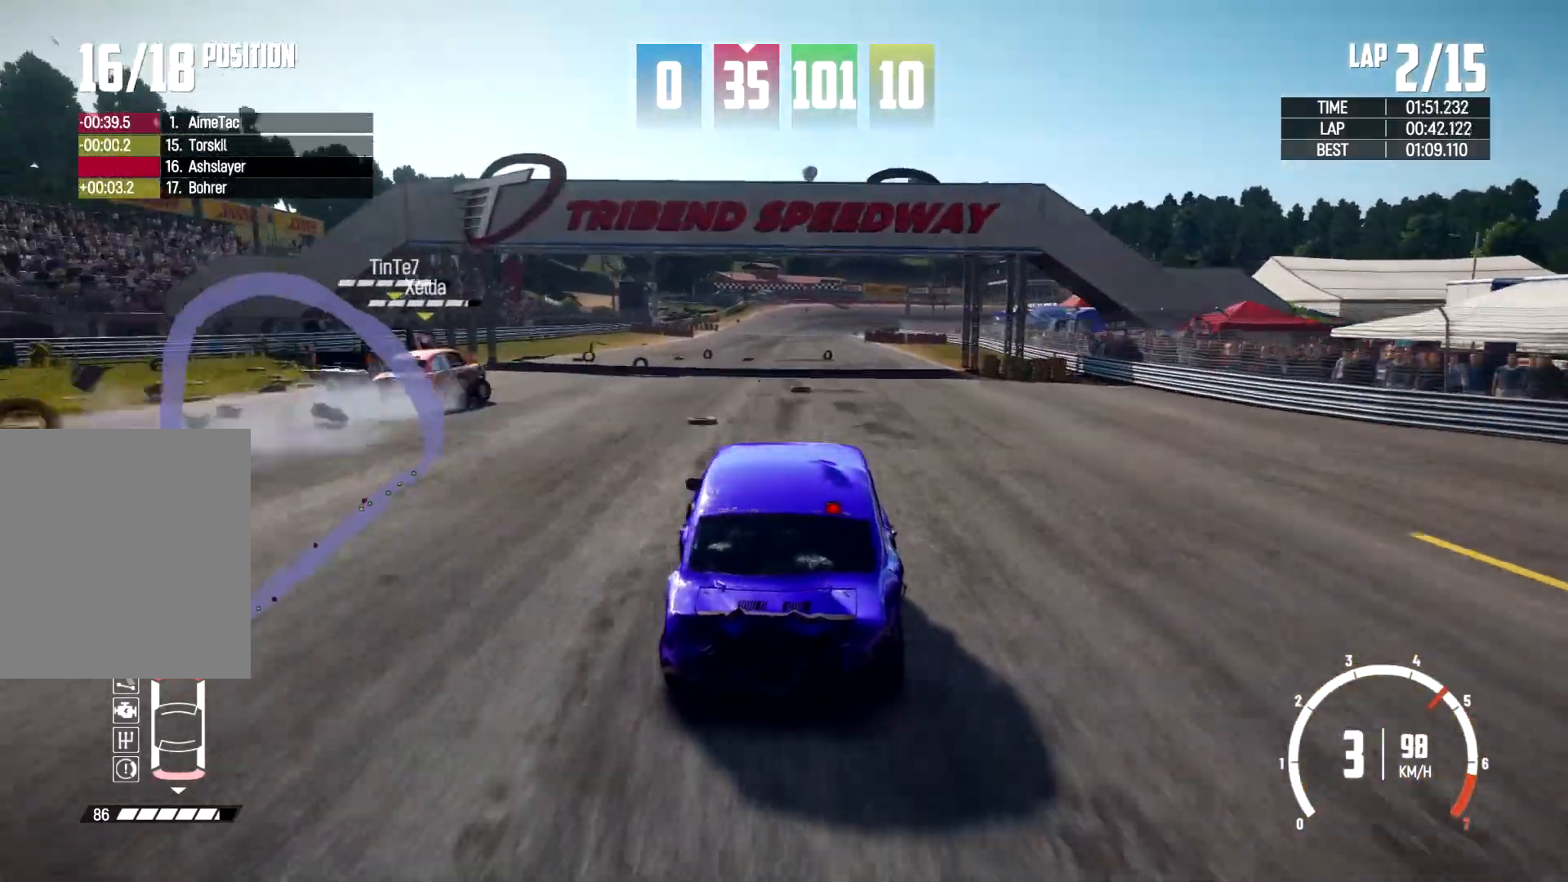
{"buttons": ["R2"], "left_stick": "left", "right_stick": "center", "events": [[200, "left_stick", "center"], [367, "left_stick", "left"]]}